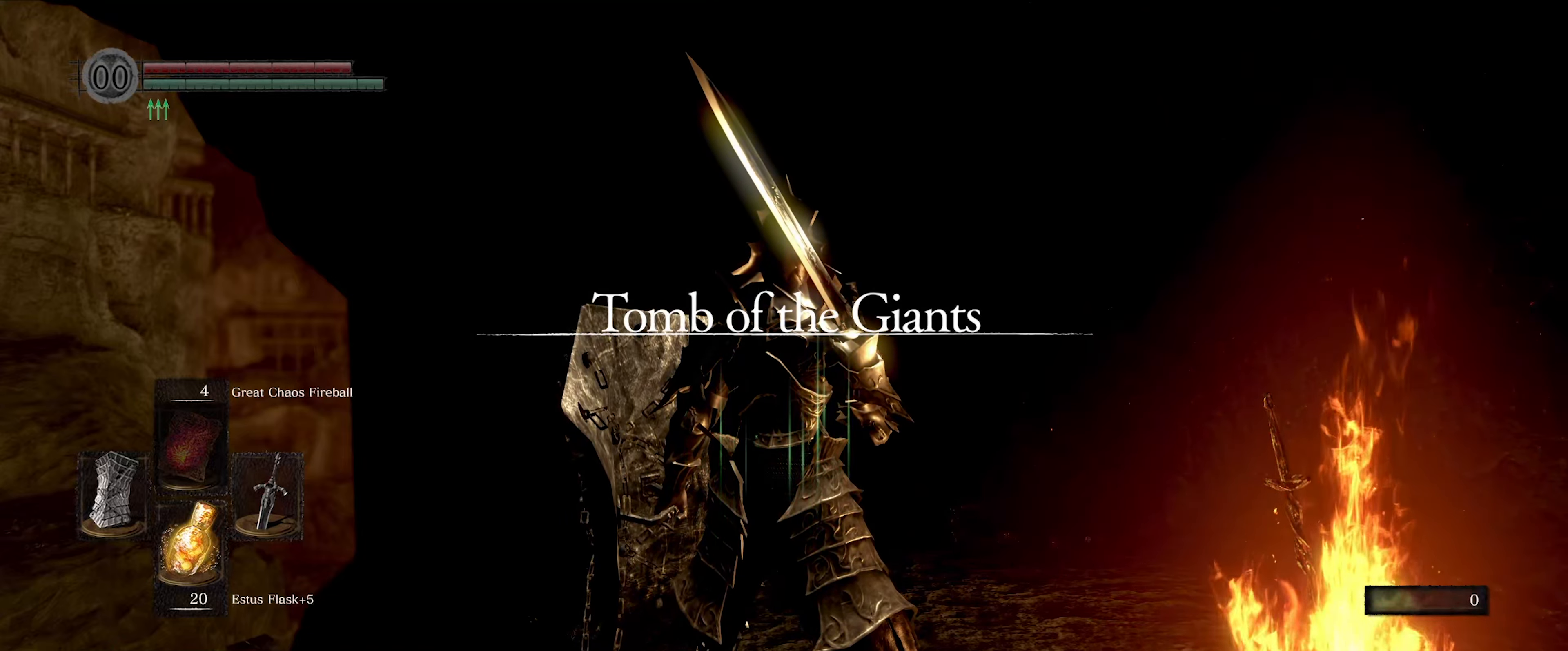
Gameplay with a controller (Xbox layout); each line is a JSON object with the inputs held at the frame after it. "events" lists button and stick changes between this image and that frame as [ms after this image, input, new state], when the widget could be followed in between. Not read: L3 R3.
{"buttons": [], "left_stick": "center", "right_stick": "center", "events": [[217, "right_stick", "down"], [400, "right_stick", "center"]]}
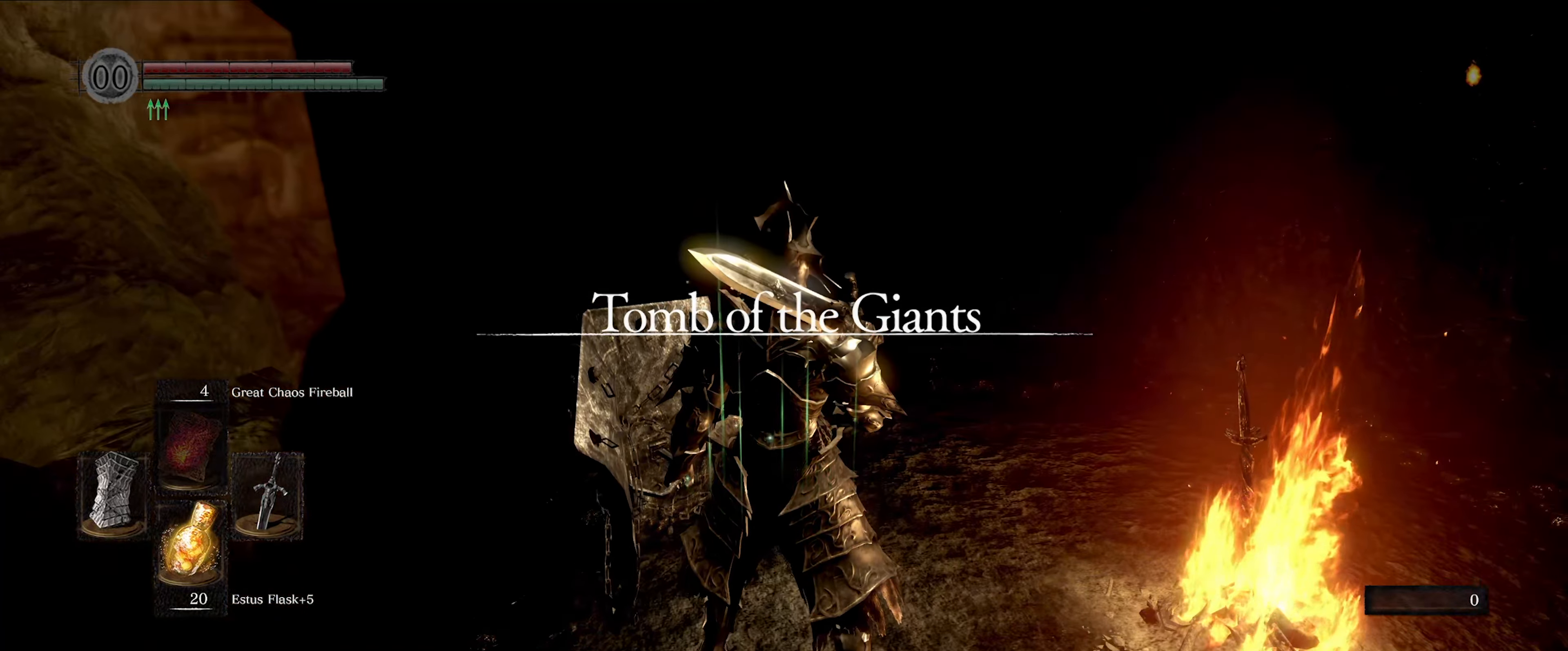
{"buttons": [], "left_stick": "center", "right_stick": "center", "events": []}
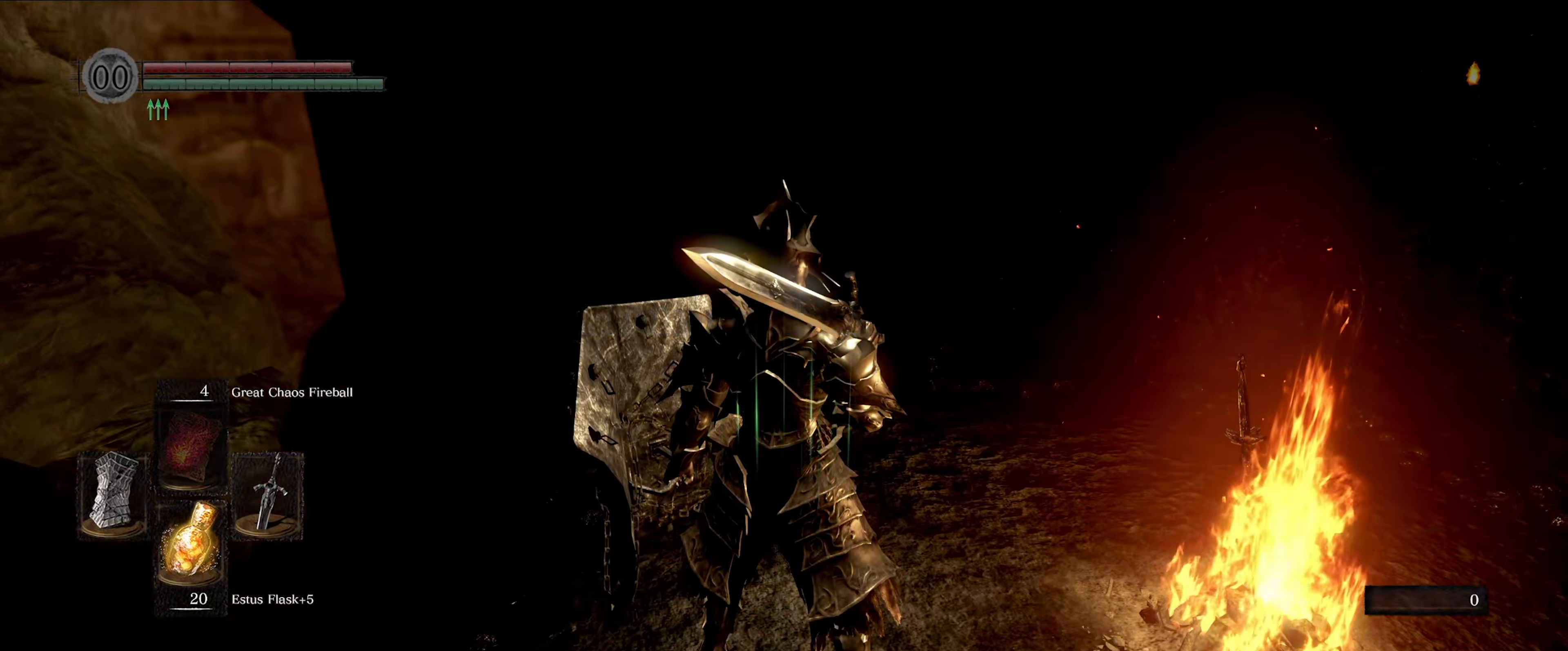
{"buttons": [], "left_stick": "center", "right_stick": "center", "events": []}
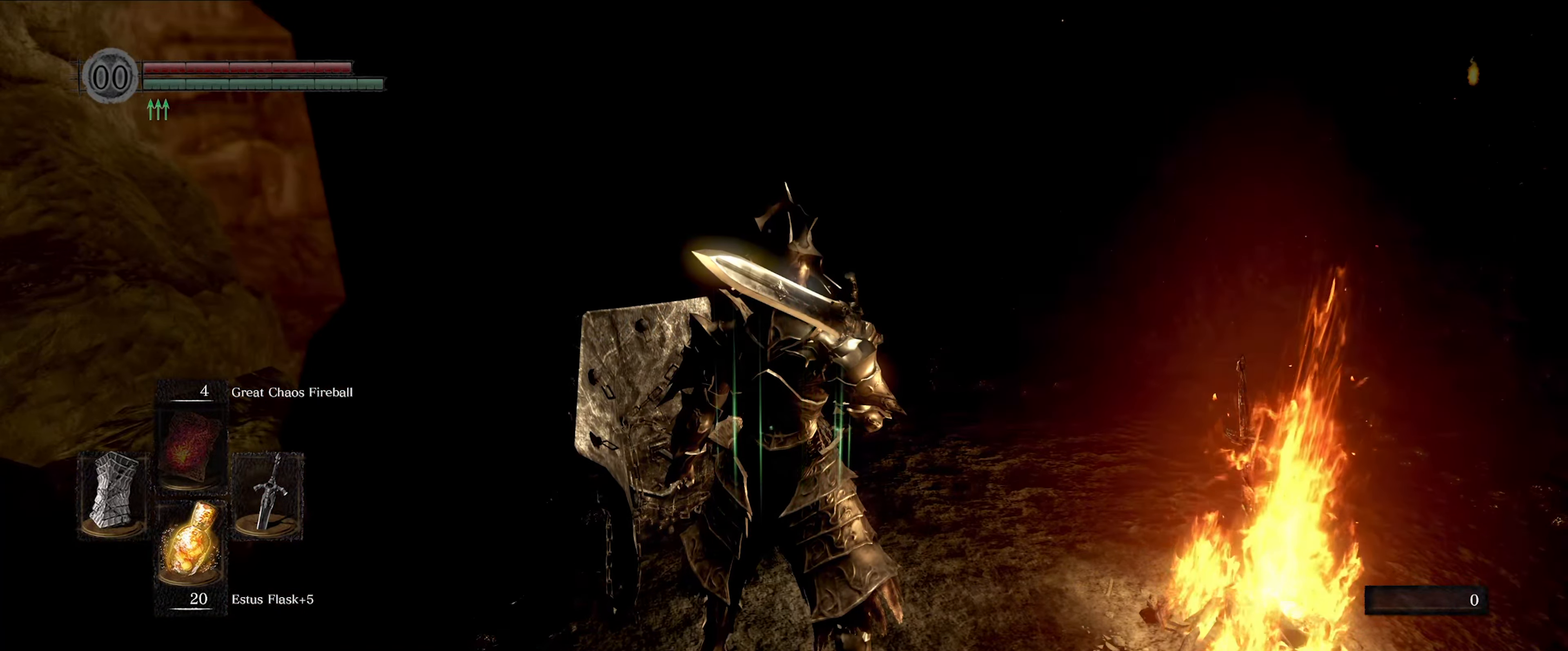
{"buttons": [], "left_stick": "center", "right_stick": "center", "events": []}
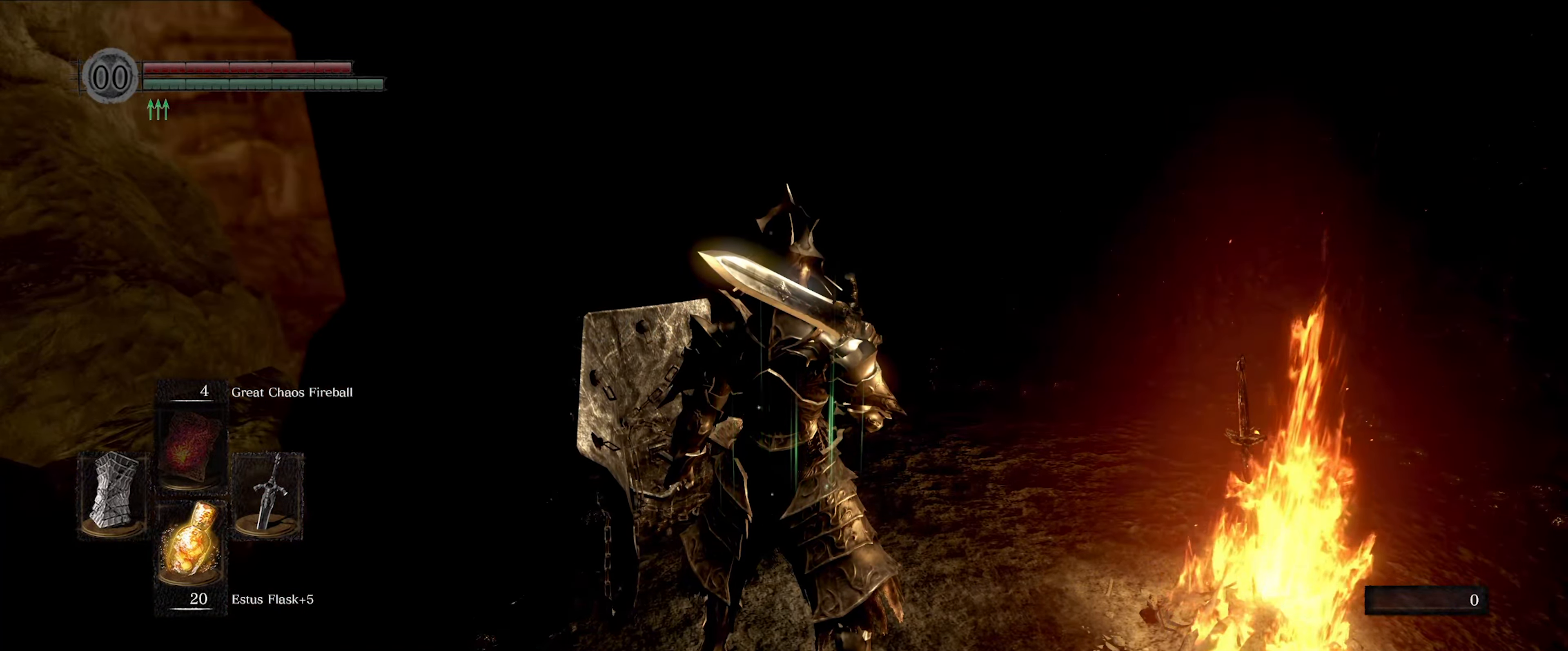
{"buttons": [], "left_stick": "center", "right_stick": "center", "events": []}
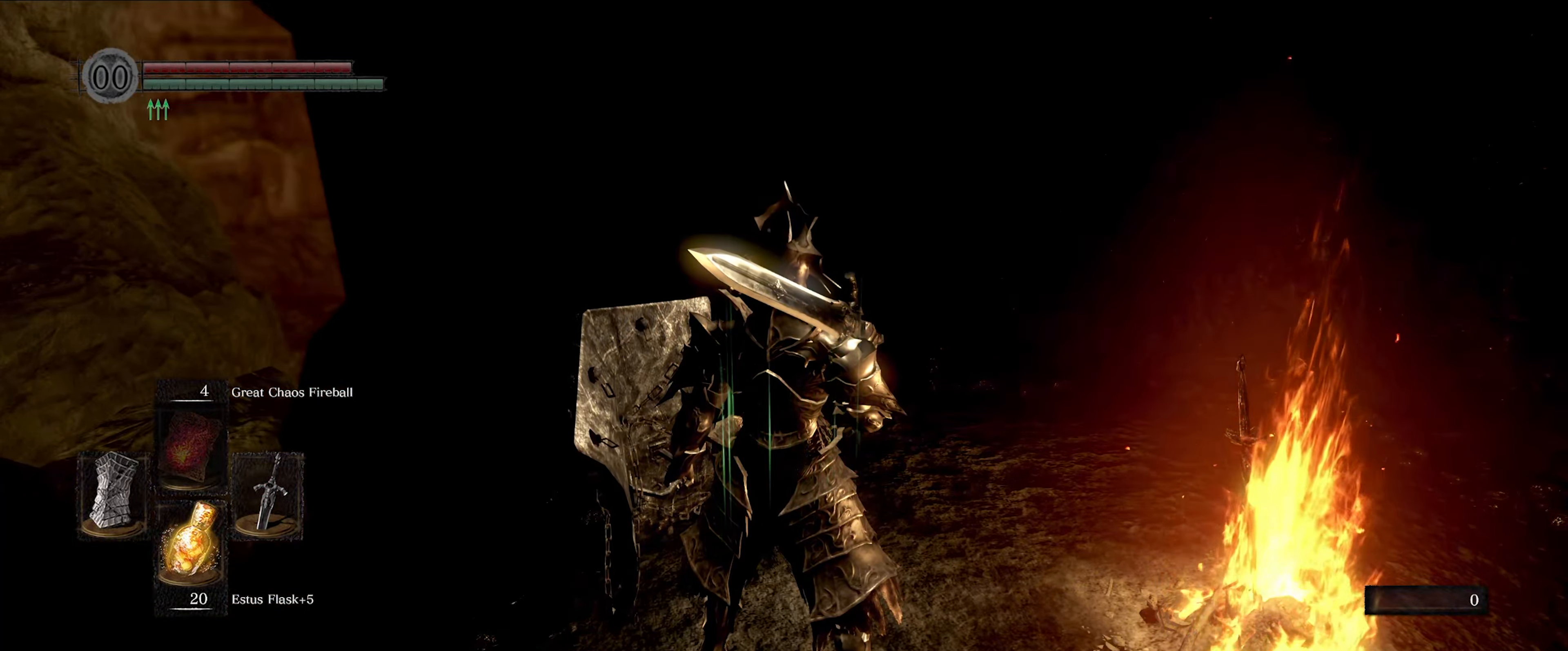
{"buttons": [], "left_stick": "center", "right_stick": "center", "events": [[317, "left_stick", "up"], [434, "left_stick", "center"]]}
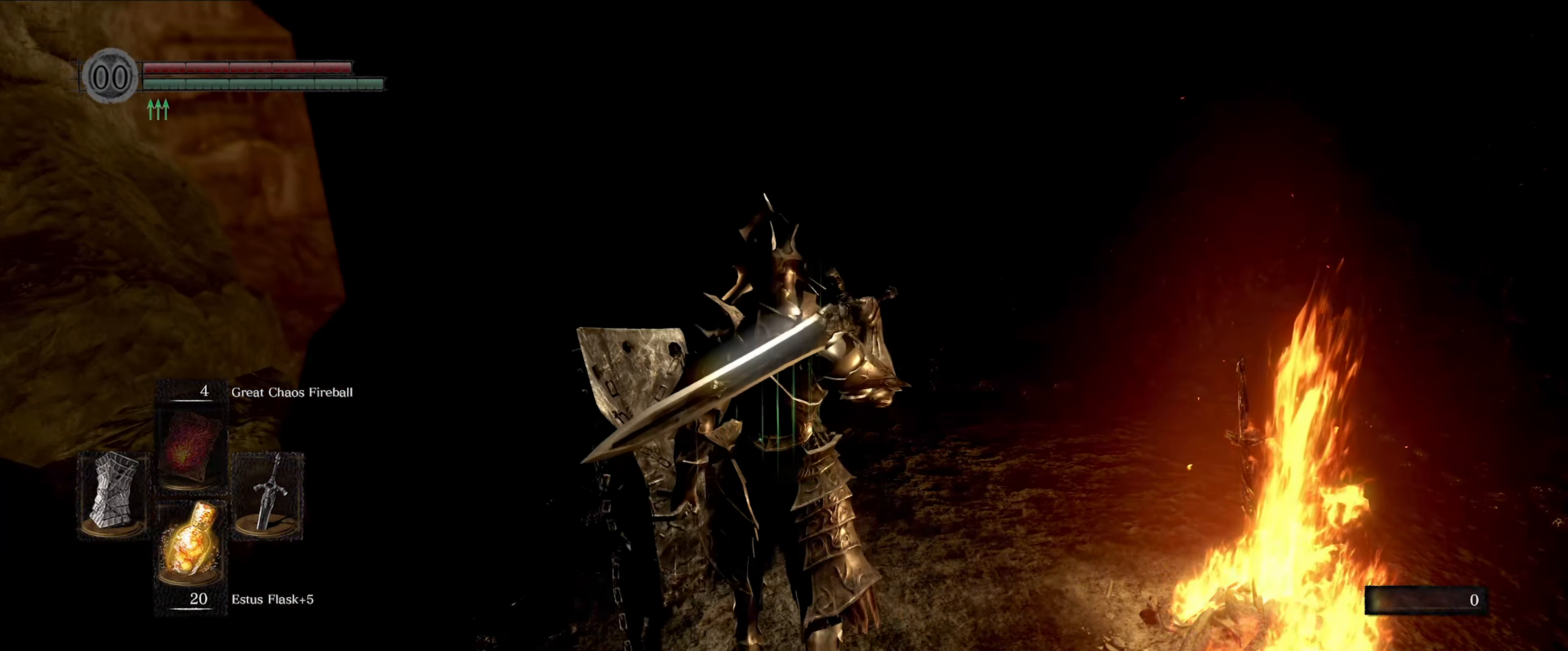
{"buttons": [], "left_stick": "center", "right_stick": "center", "events": []}
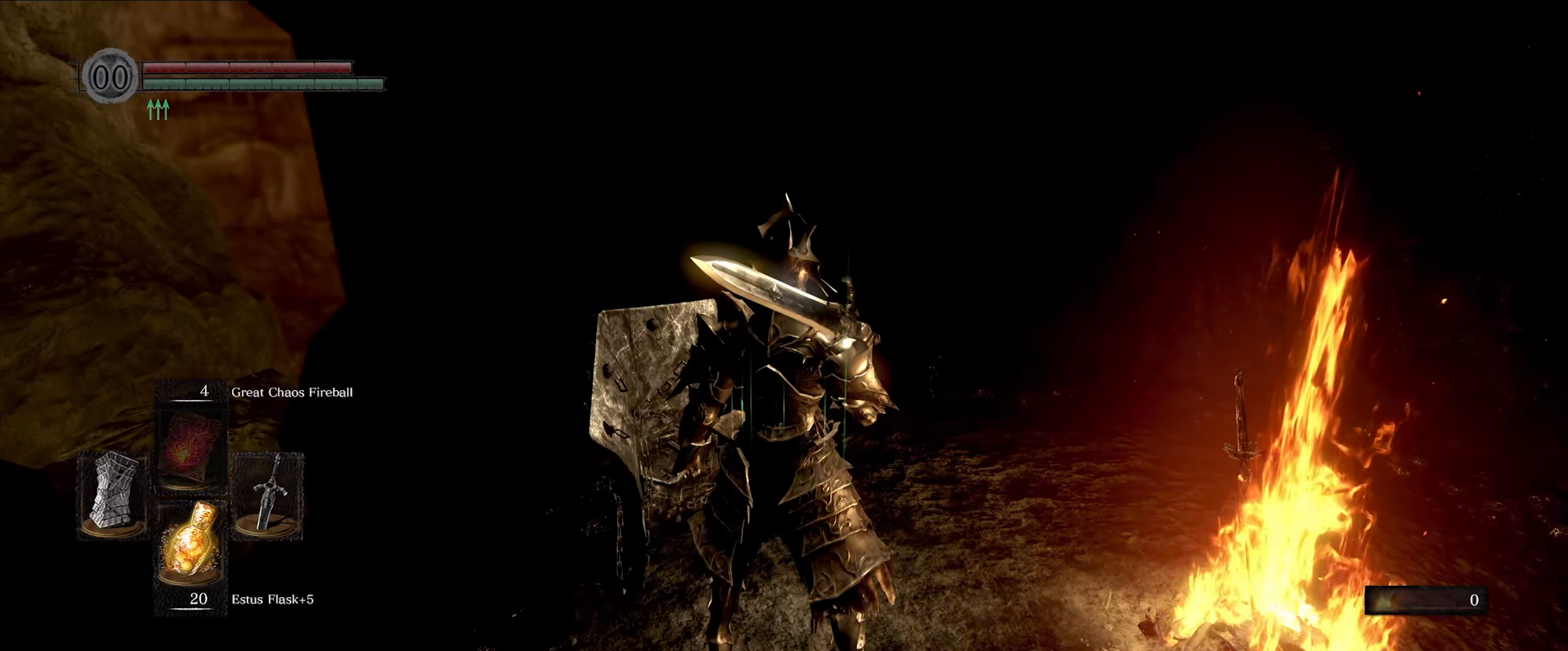
{"buttons": [], "left_stick": "center", "right_stick": "center", "events": [[233, "right_stick", "left"], [333, "left_stick", "up"], [433, "left_stick", "center"], [450, "right_stick", "center"]]}
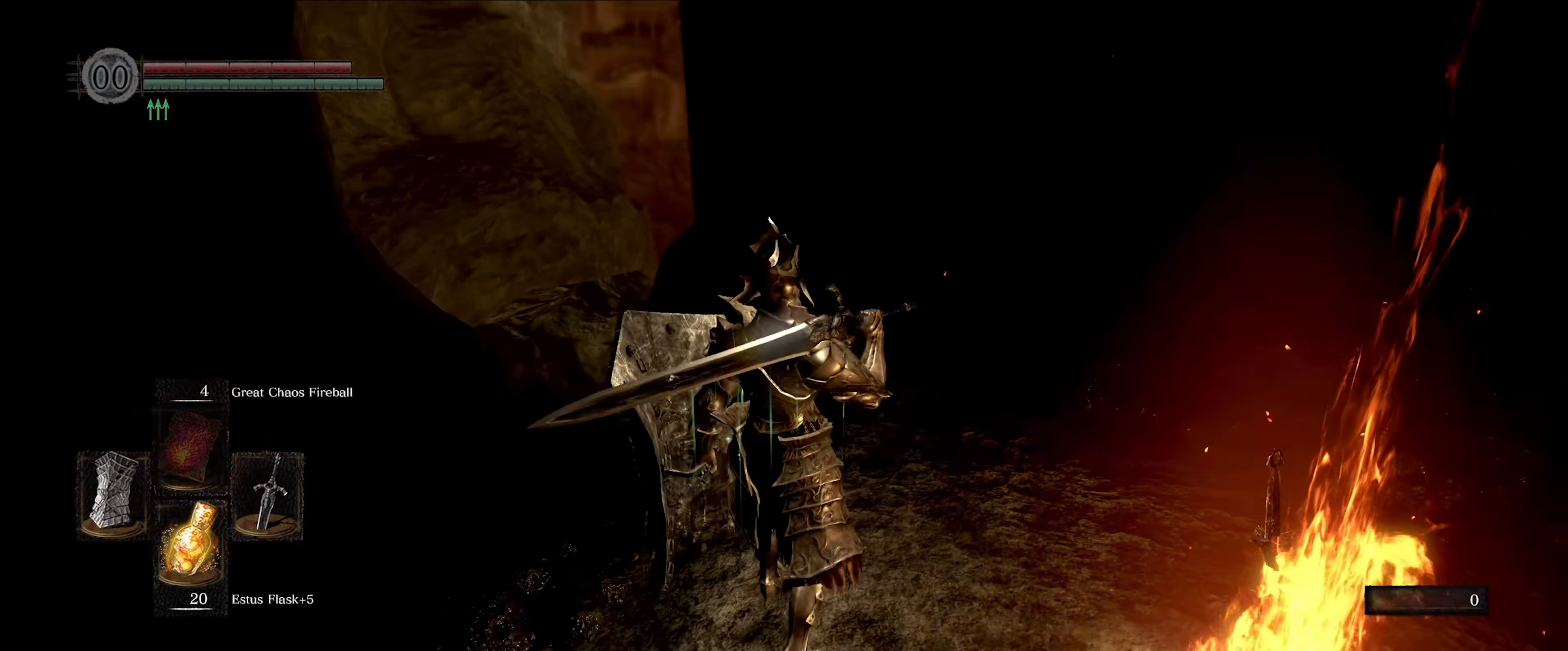
{"buttons": [], "left_stick": "center", "right_stick": "right", "events": [[183, "right_stick", "right"]]}
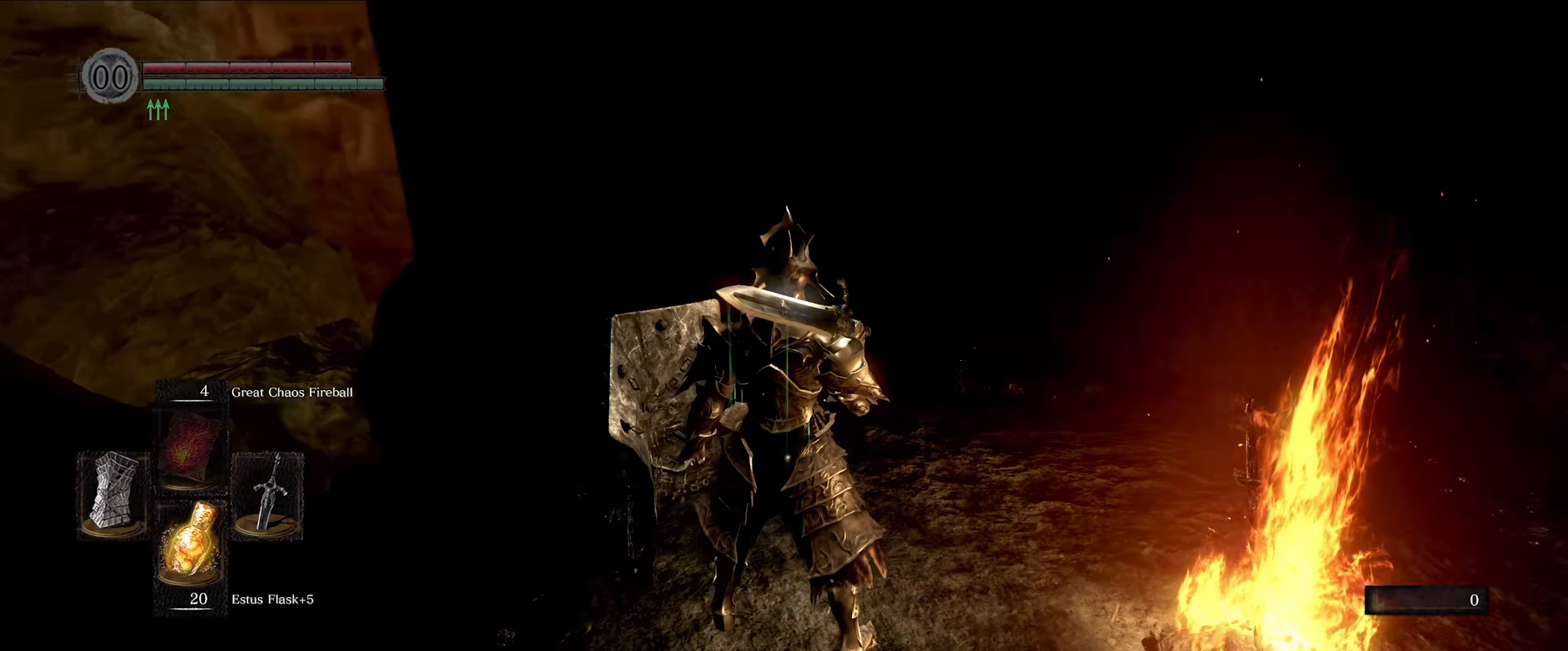
{"buttons": ["L1"], "left_stick": "center", "right_stick": "center", "events": [[83, "right_stick", "center"], [166, "L1", "down"]]}
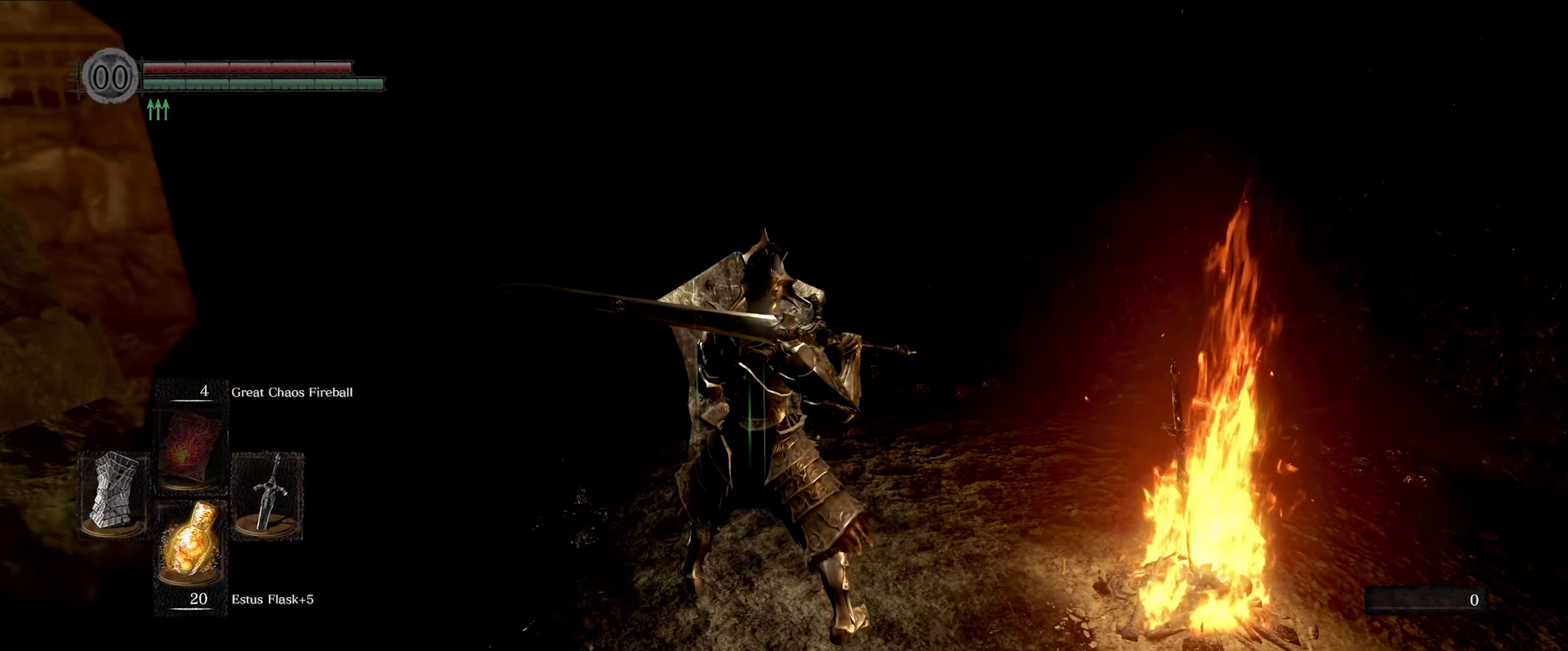
{"buttons": ["L1"], "left_stick": "up", "right_stick": "center", "events": [[450, "left_stick", "up"]]}
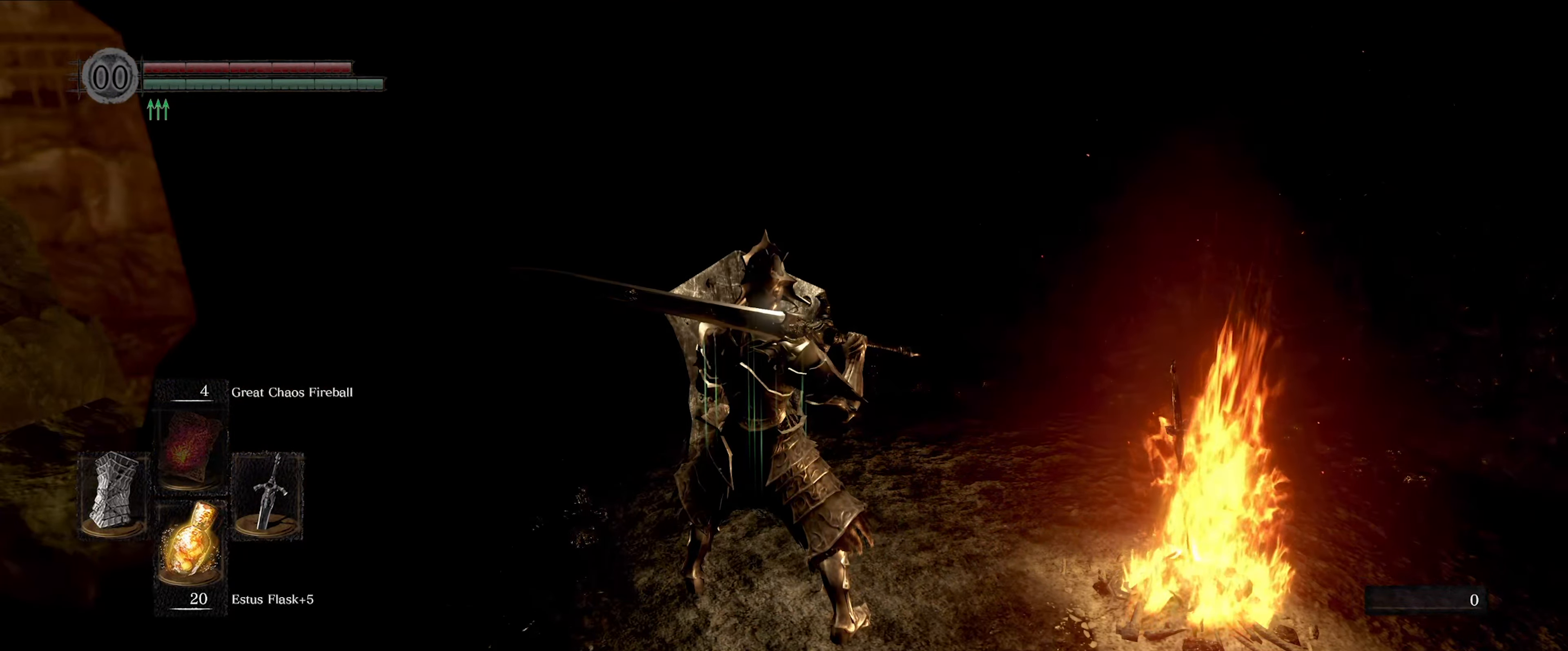
{"buttons": [], "left_stick": "center", "right_stick": "center", "events": [[66, "left_stick", "center"], [500, "L1", "up"]]}
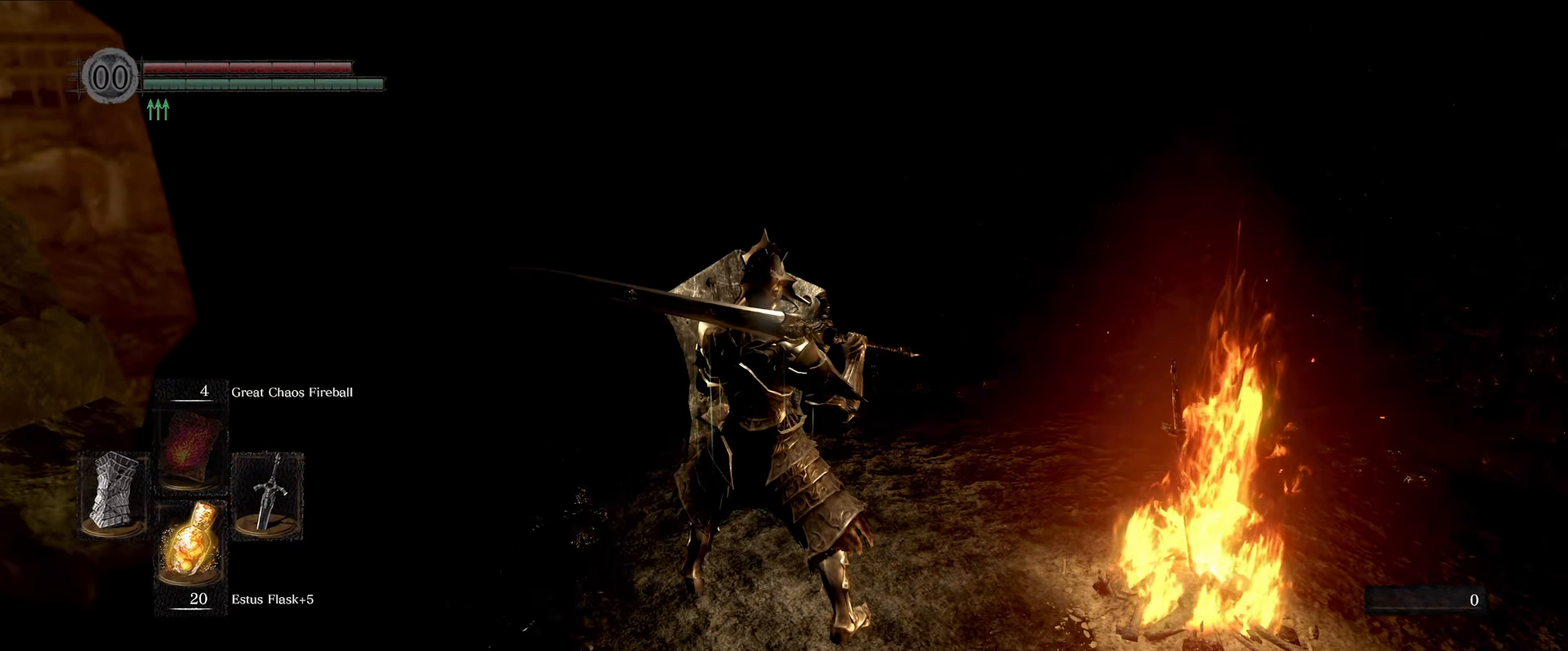
{"buttons": [], "left_stick": "center", "right_stick": "center", "events": []}
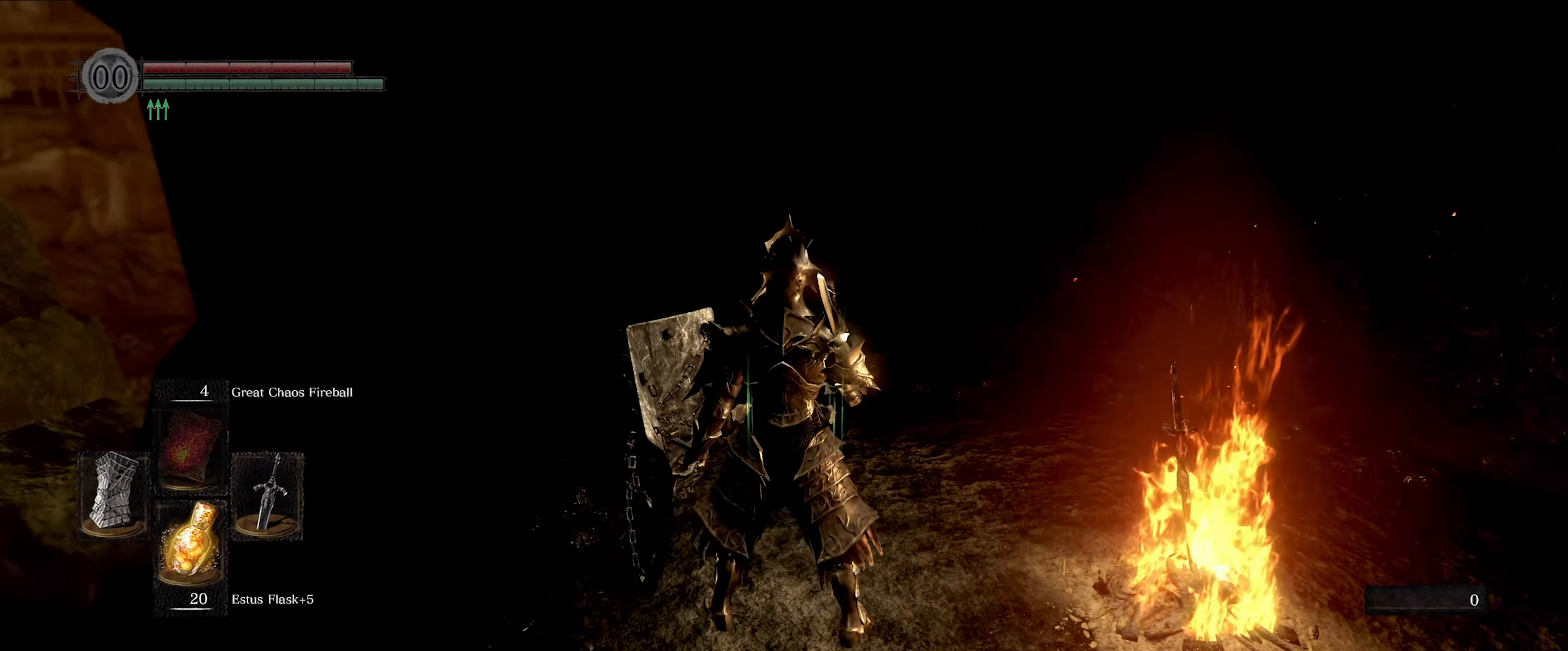
{"buttons": [], "left_stick": "center", "right_stick": "center", "events": [[166, "right_stick", "down"], [250, "right_stick", "center"]]}
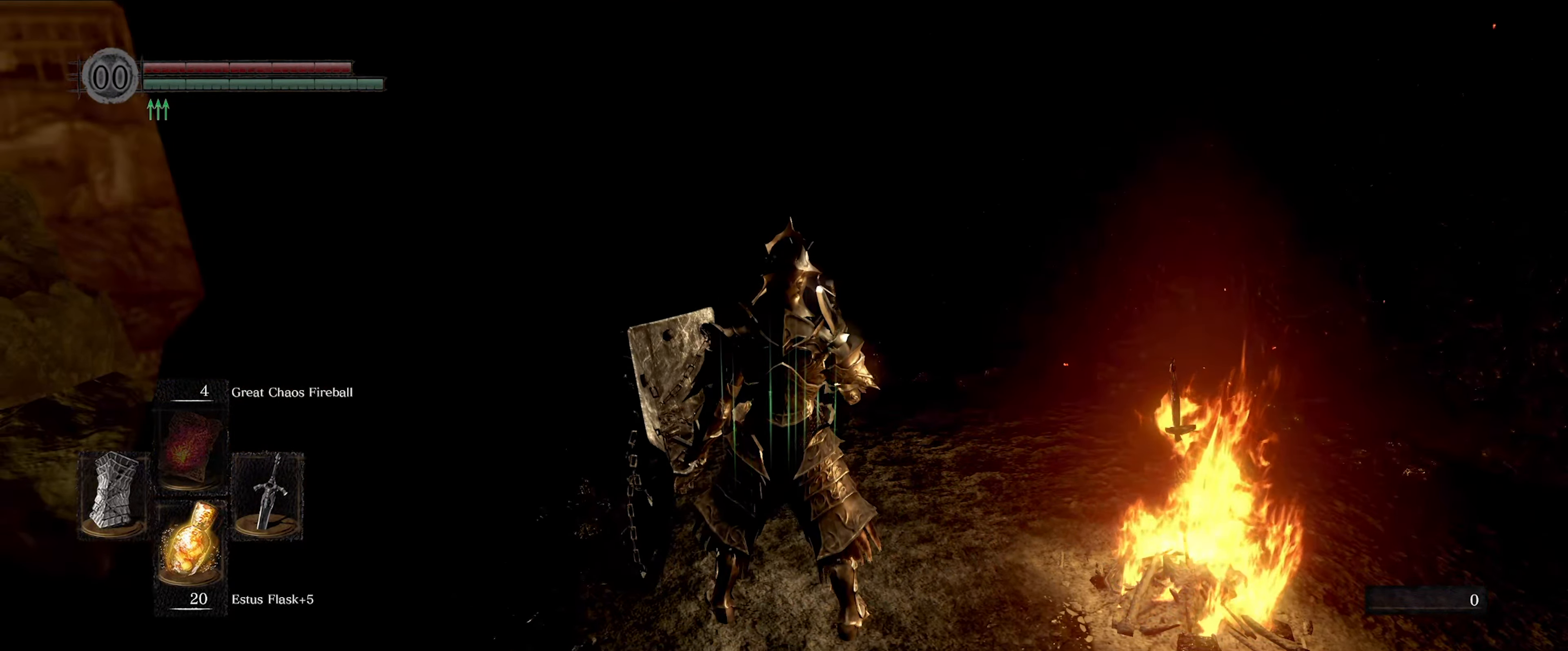
{"buttons": [], "left_stick": "center", "right_stick": "center", "events": []}
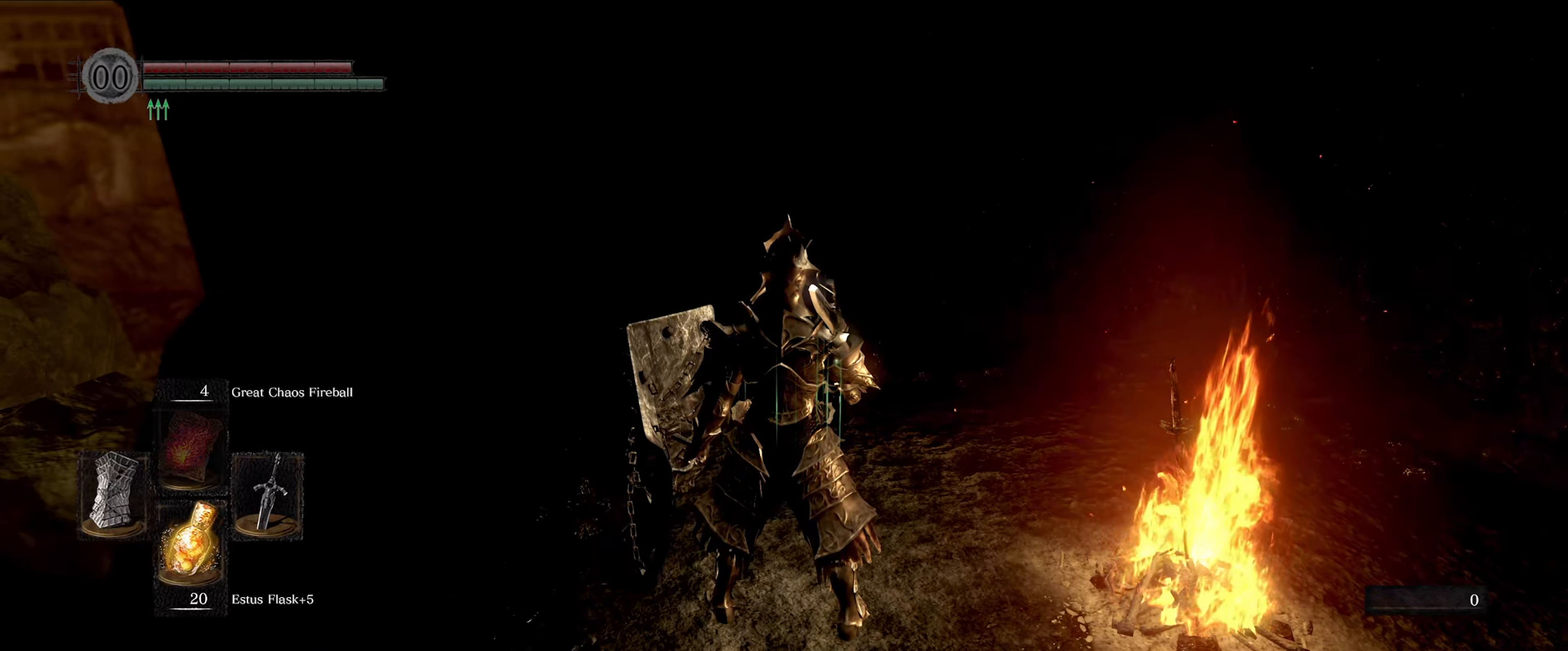
{"buttons": [], "left_stick": "center", "right_stick": "center", "events": [[183, "right_stick", "right"], [400, "right_stick", "center"]]}
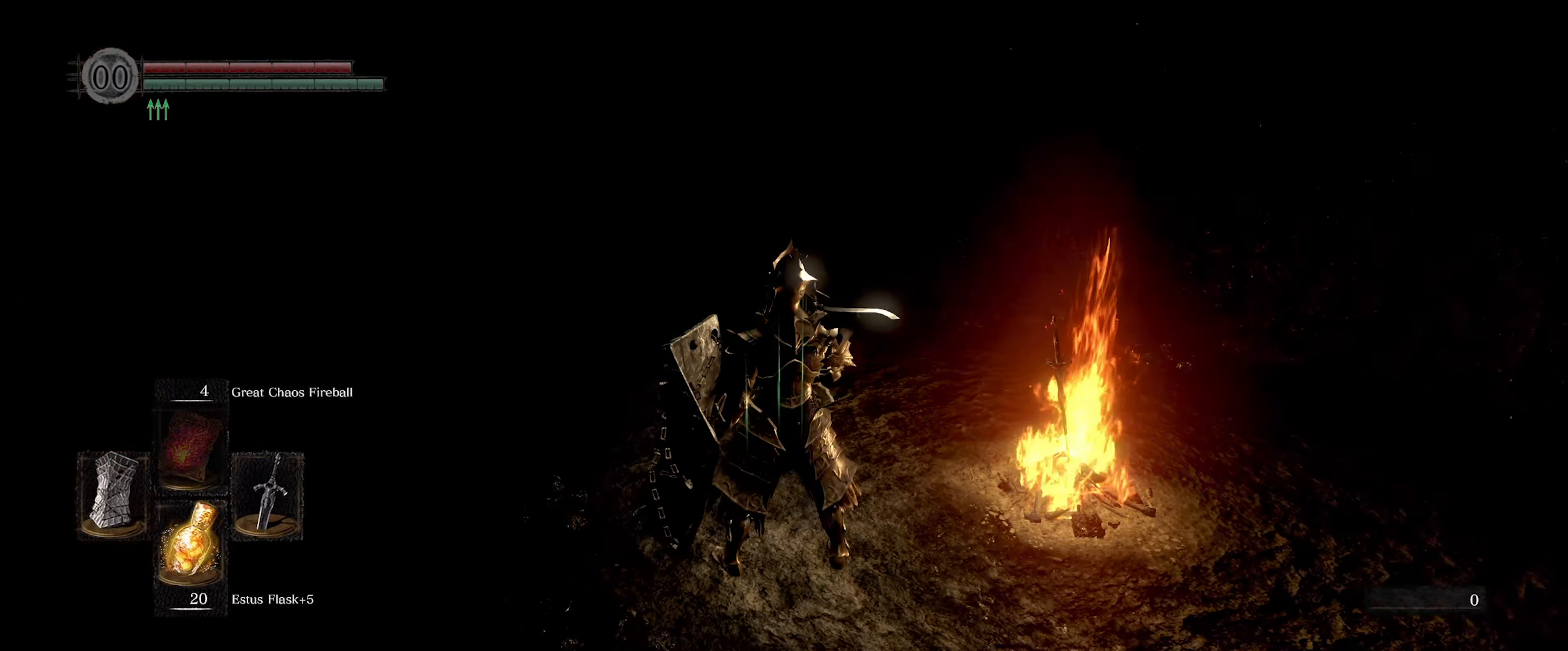
{"buttons": [], "left_stick": "center", "right_stick": "center", "events": []}
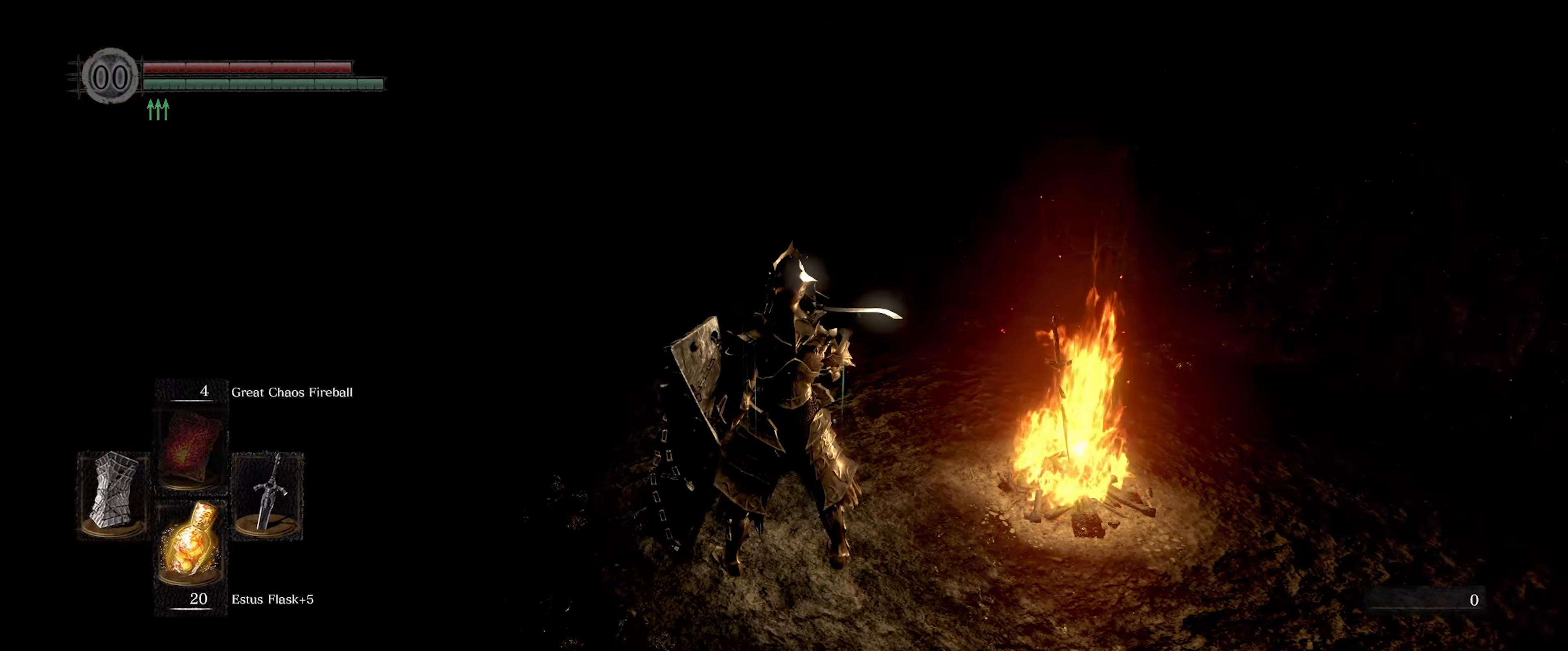
{"buttons": [], "left_stick": "center", "right_stick": "center", "events": []}
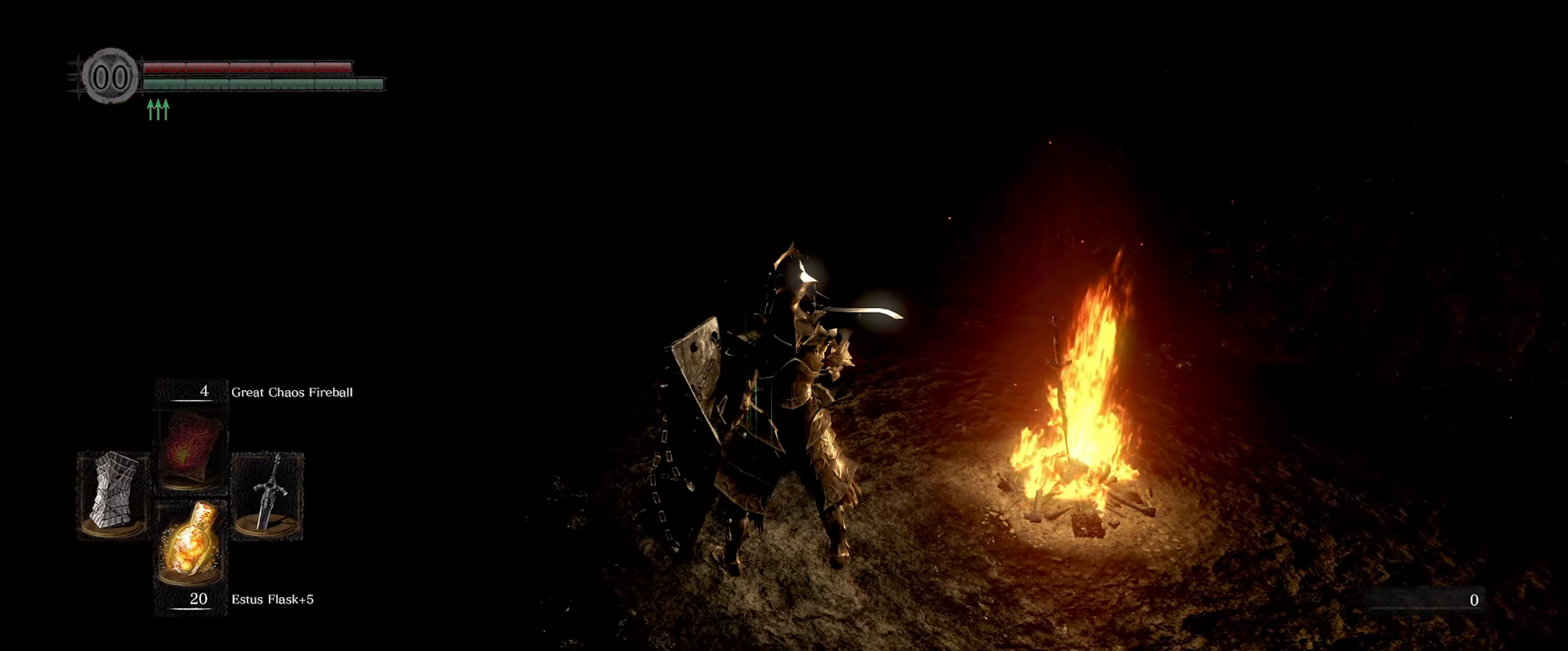
{"buttons": [], "left_stick": "center", "right_stick": "center", "events": [[167, "left_stick", "up"], [200, "right_stick", "up-left"], [300, "left_stick", "center"], [350, "right_stick", "center"]]}
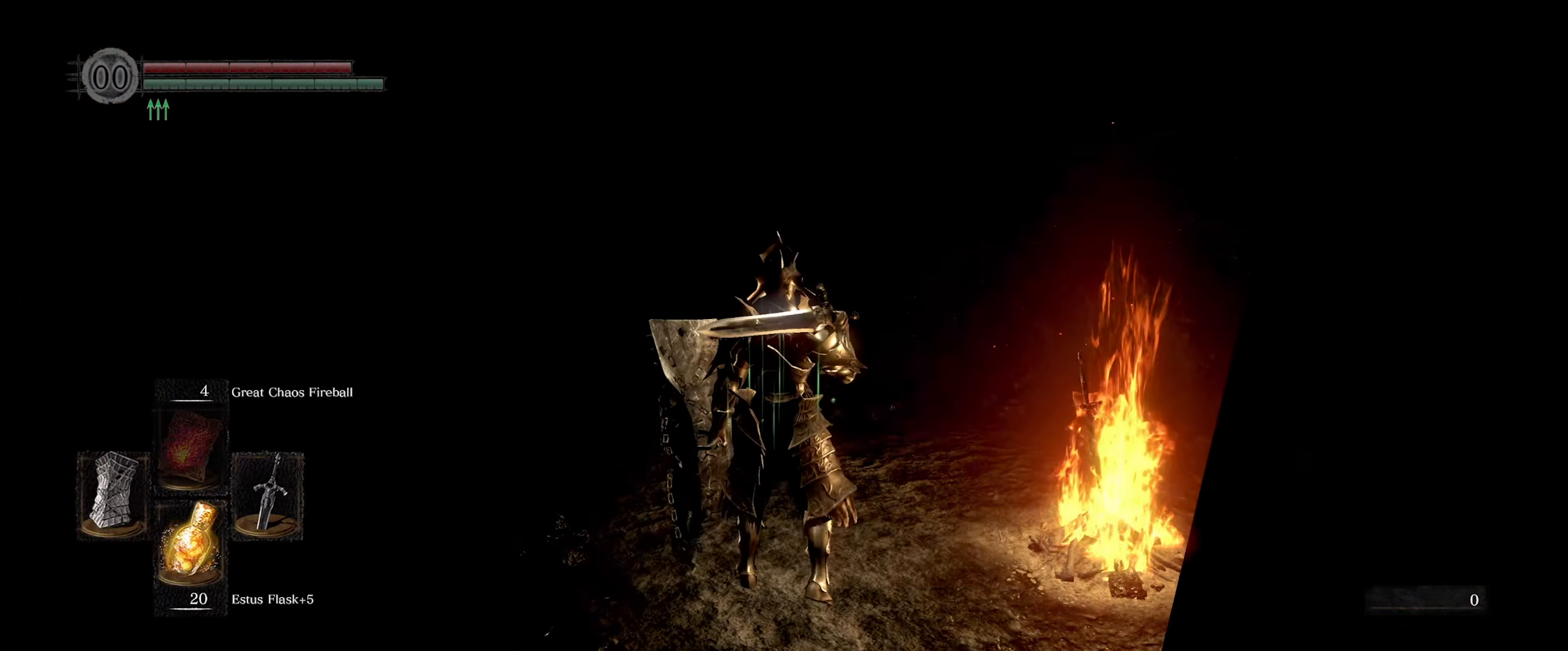
{"buttons": [], "left_stick": "center", "right_stick": "center", "events": [[167, "START", "down"], [333, "START", "up"]]}
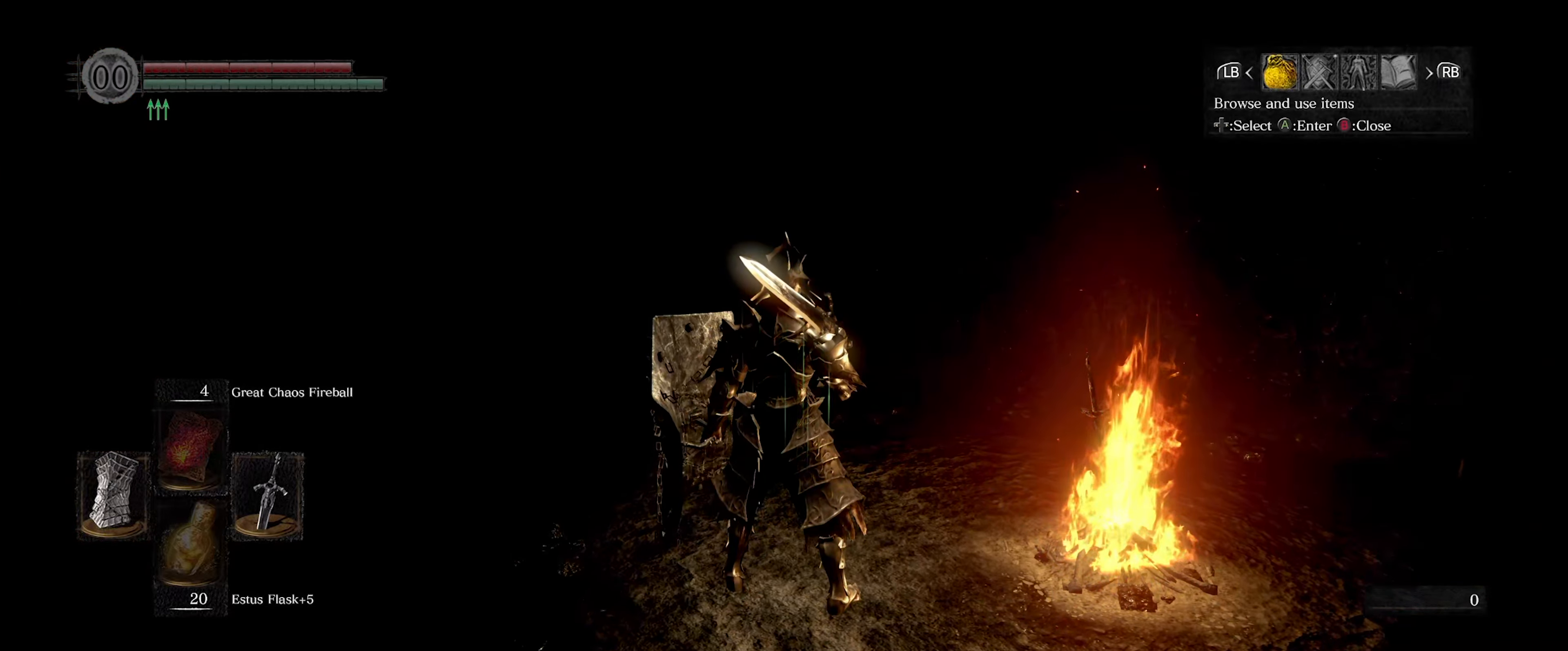
{"buttons": [], "left_stick": "center", "right_stick": "center", "events": []}
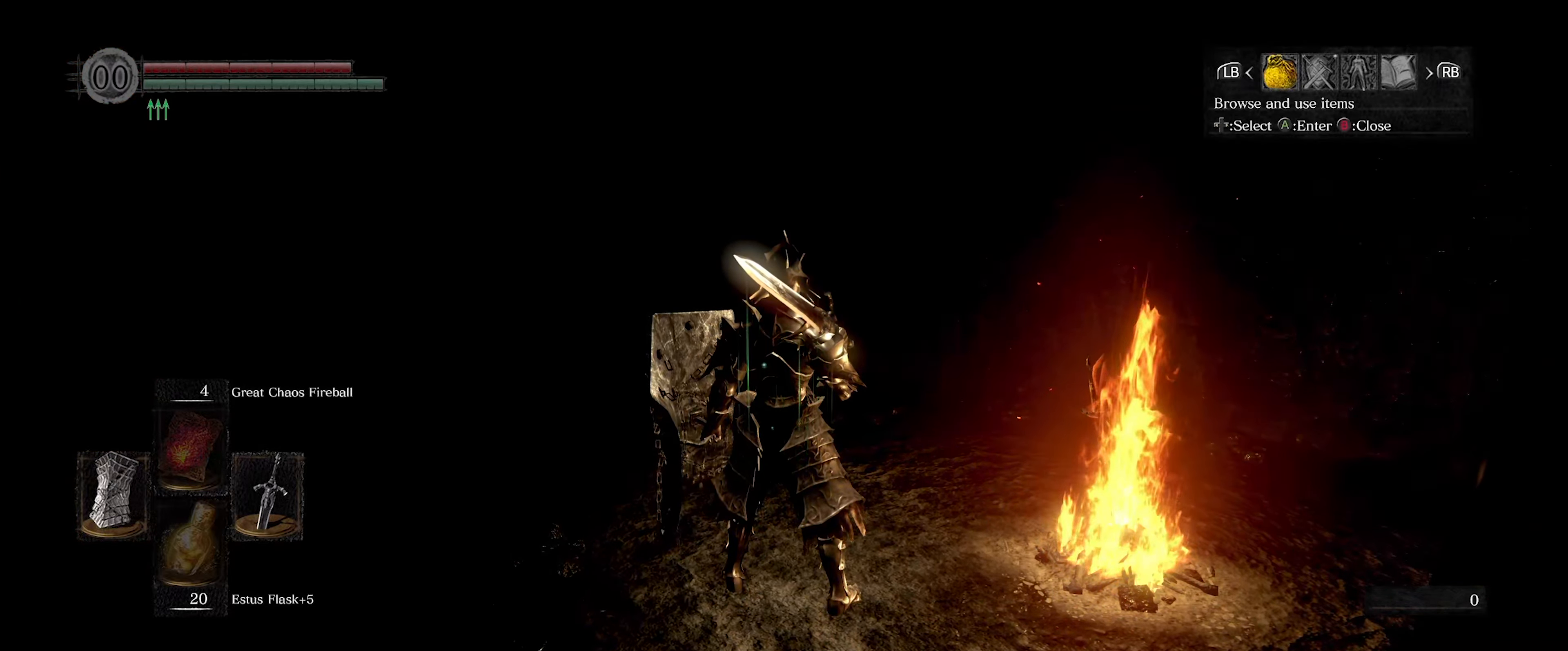
{"buttons": [], "left_stick": "center", "right_stick": "center", "events": []}
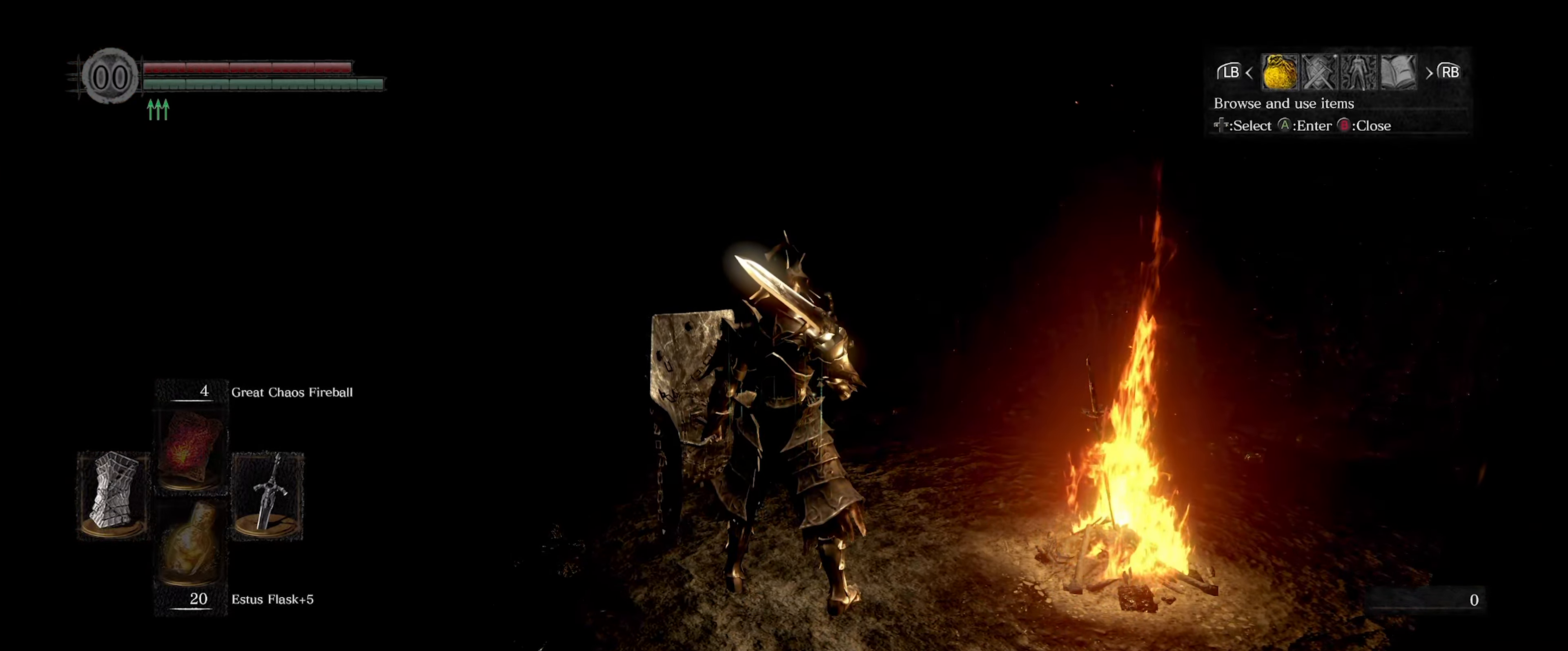
{"buttons": [], "left_stick": "up", "right_stick": "center", "events": [[333, "B", "down"], [384, "left_stick", "up"], [417, "B", "up"]]}
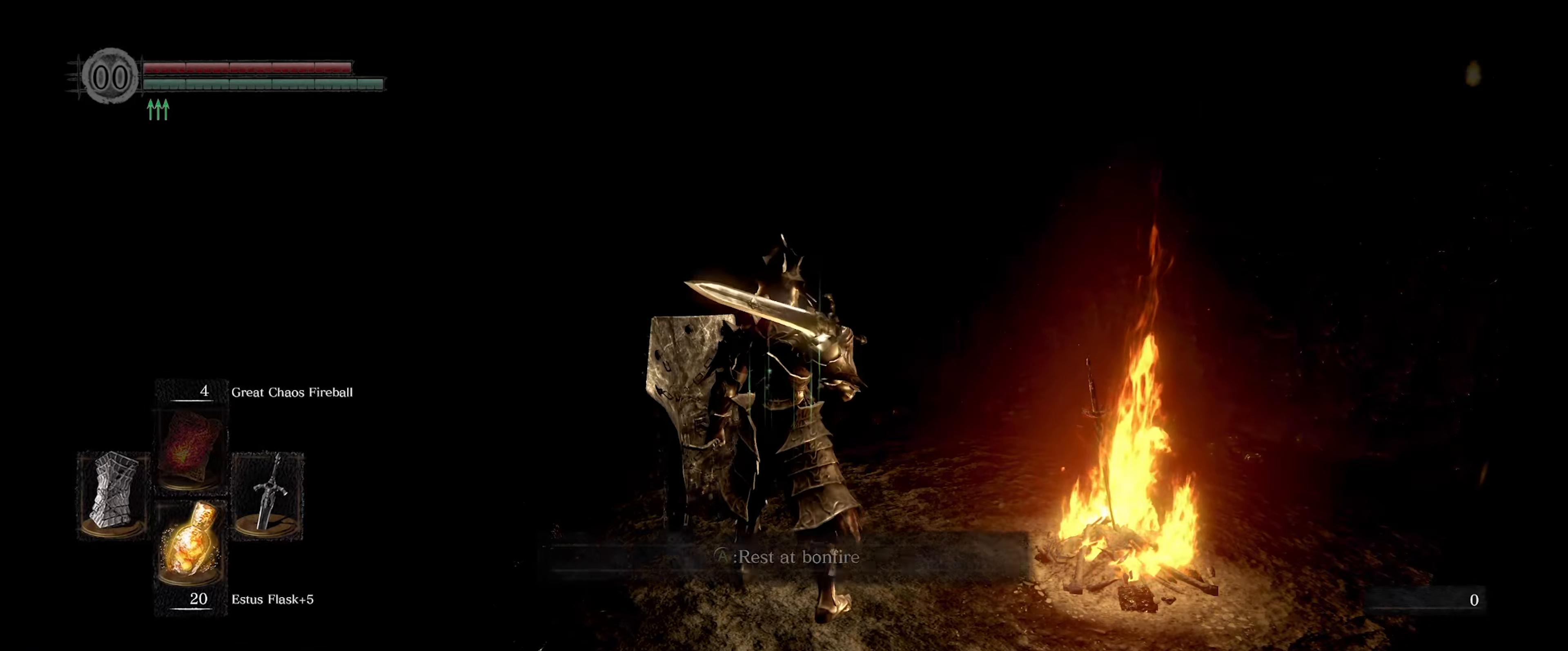
{"buttons": [], "left_stick": "center", "right_stick": "center", "events": [[500, "left_stick", "center"]]}
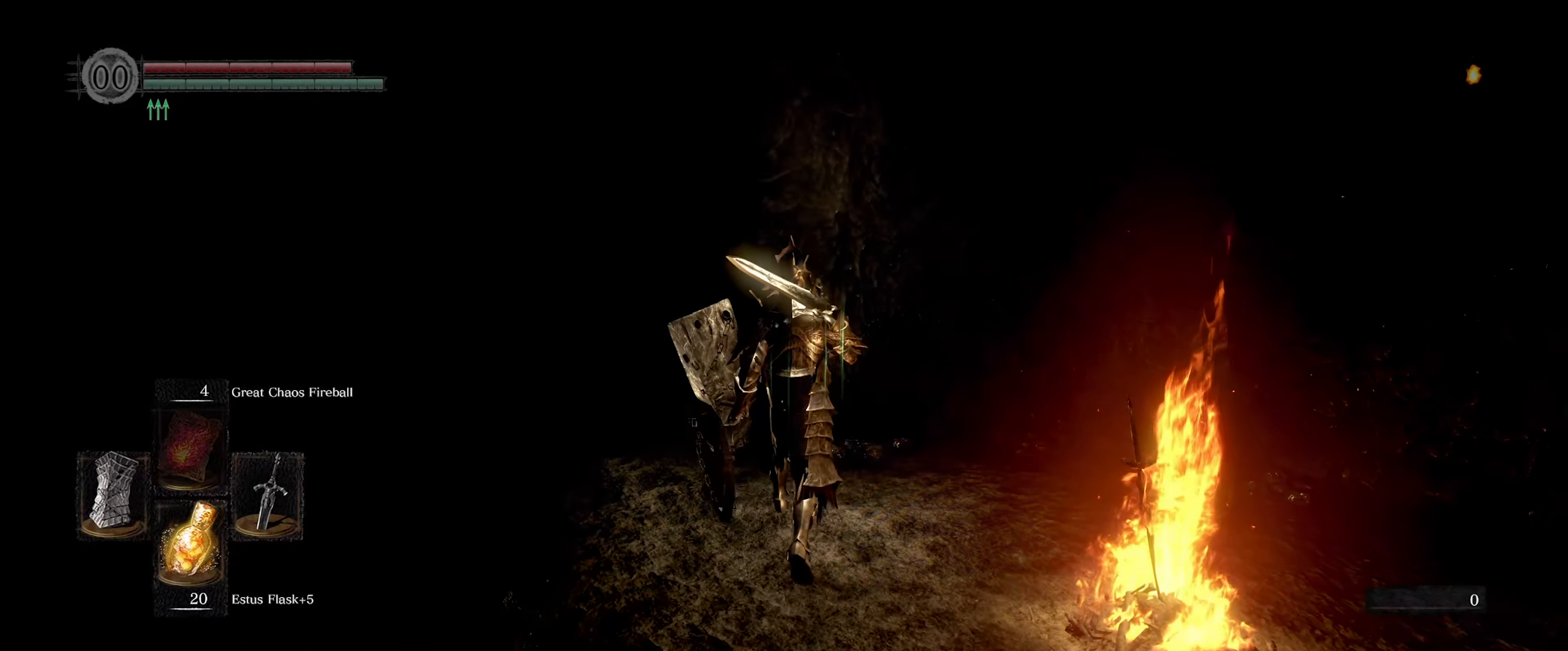
{"buttons": [], "left_stick": "center", "right_stick": "left", "events": [[500, "right_stick", "left"]]}
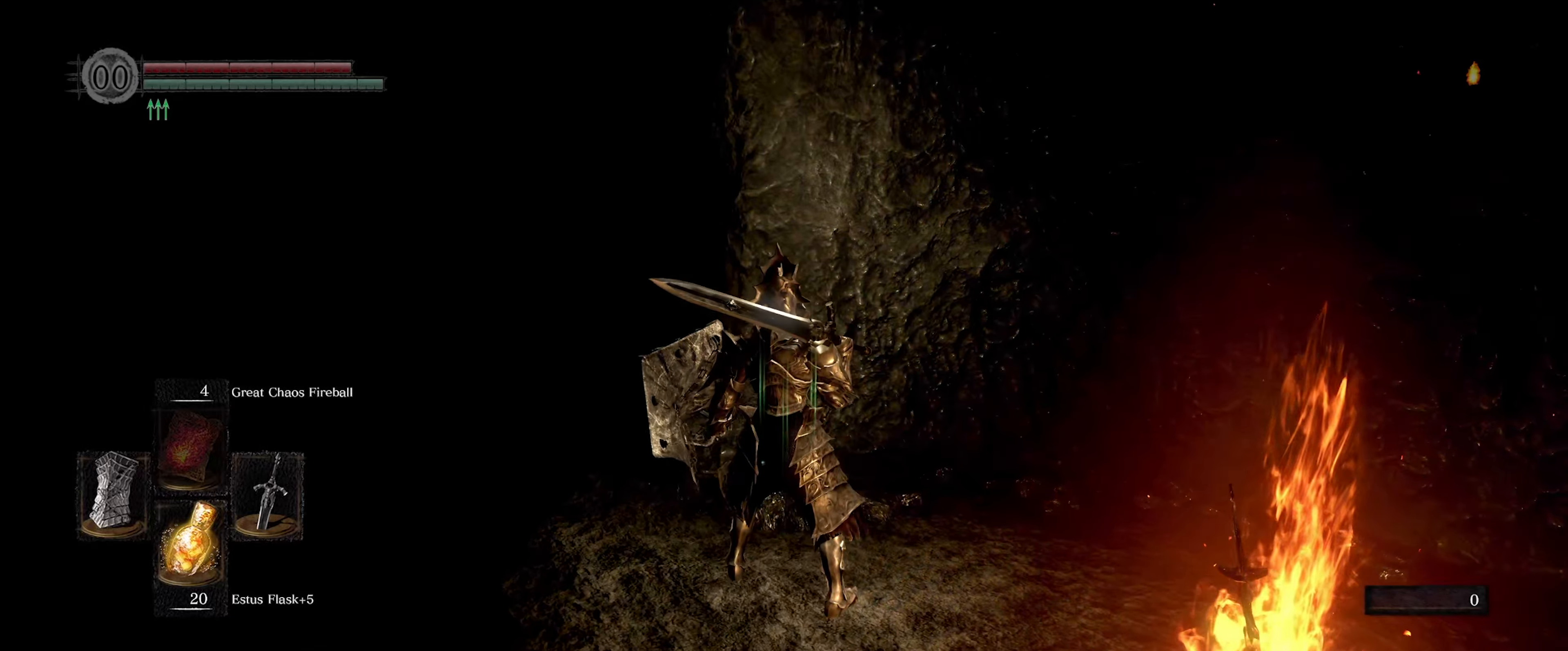
{"buttons": [], "left_stick": "up", "right_stick": "center", "events": [[134, "left_stick", "up-left"], [217, "right_stick", "center"], [350, "left_stick", "up"]]}
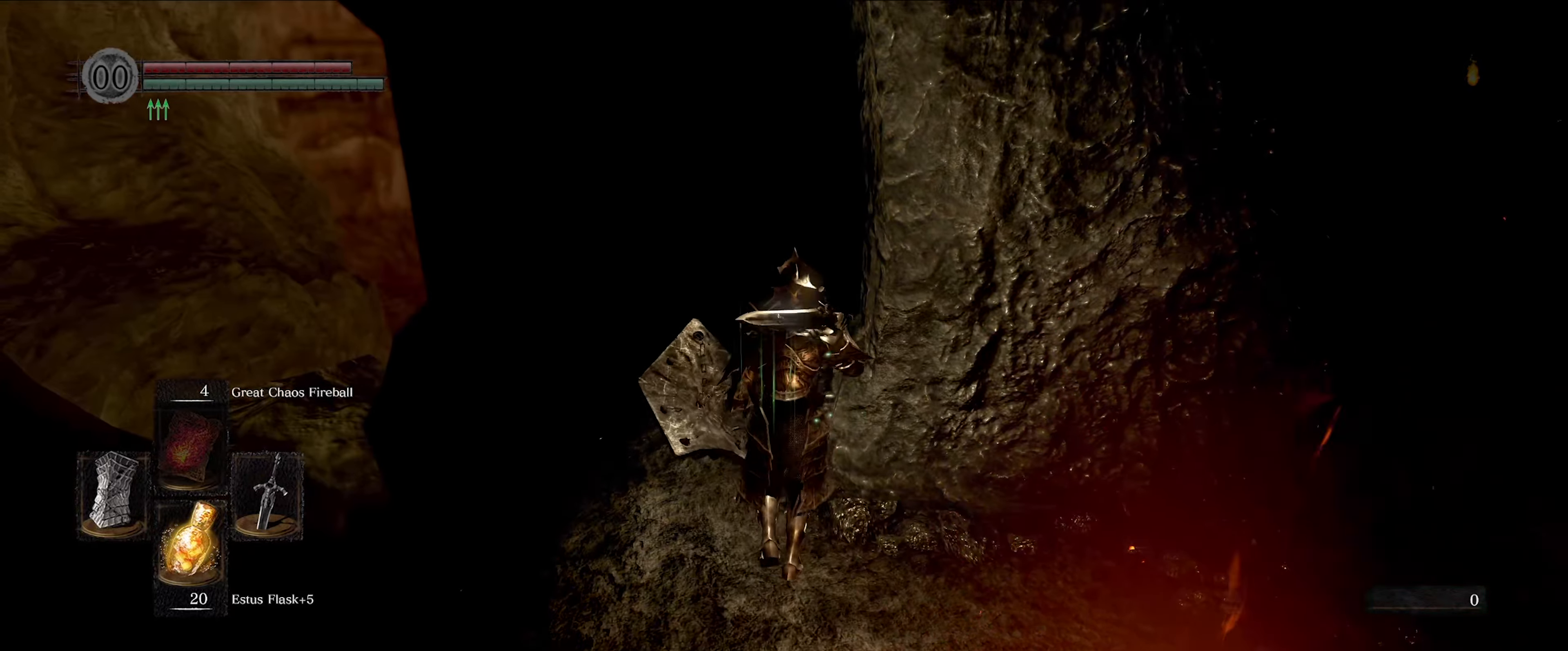
{"buttons": ["L1"], "left_stick": "up", "right_stick": "down-right", "events": [[217, "L1", "down"], [484, "right_stick", "down-right"]]}
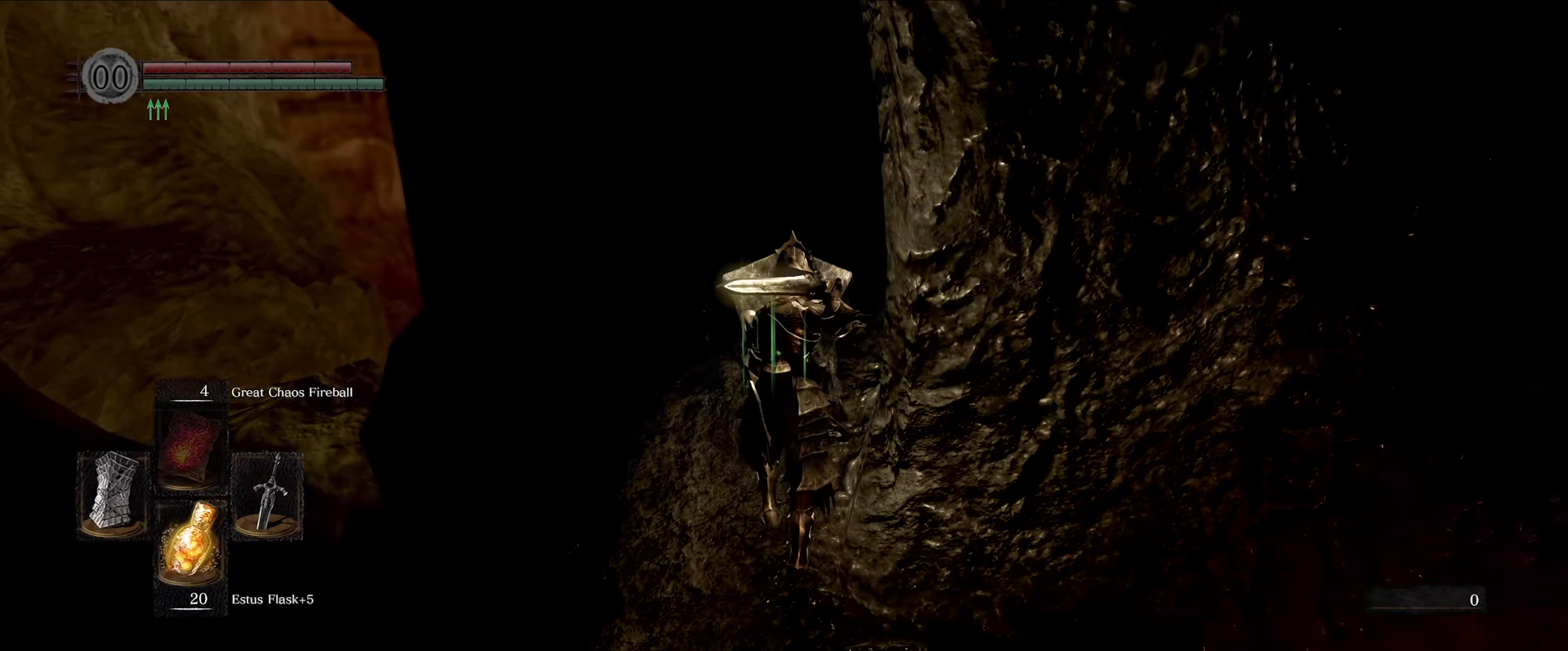
{"buttons": ["L1"], "left_stick": "up", "right_stick": "up-right", "events": [[117, "right_stick", "up-right"], [300, "right_stick", "center"], [400, "right_stick", "up-right"]]}
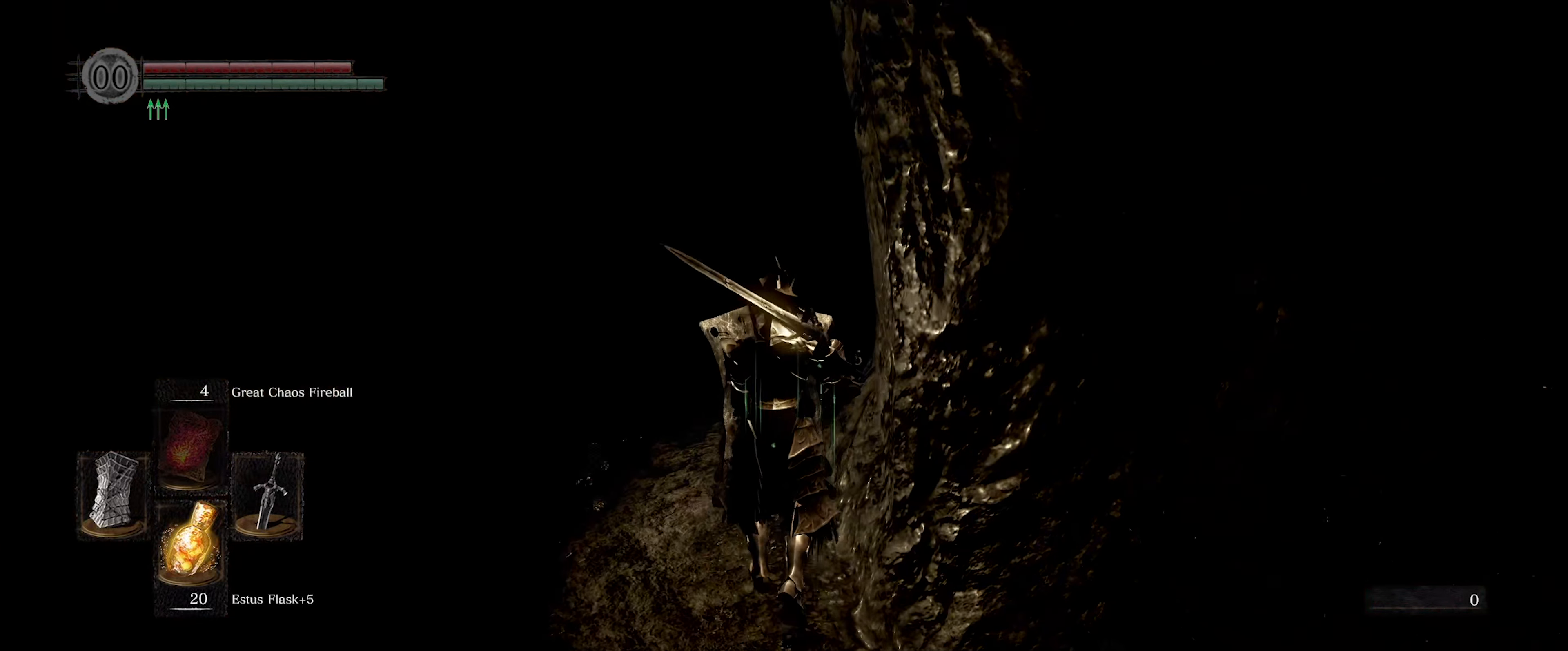
{"buttons": ["L1"], "left_stick": "up", "right_stick": "center", "events": [[84, "right_stick", "center"], [300, "right_stick", "right"], [450, "right_stick", "center"]]}
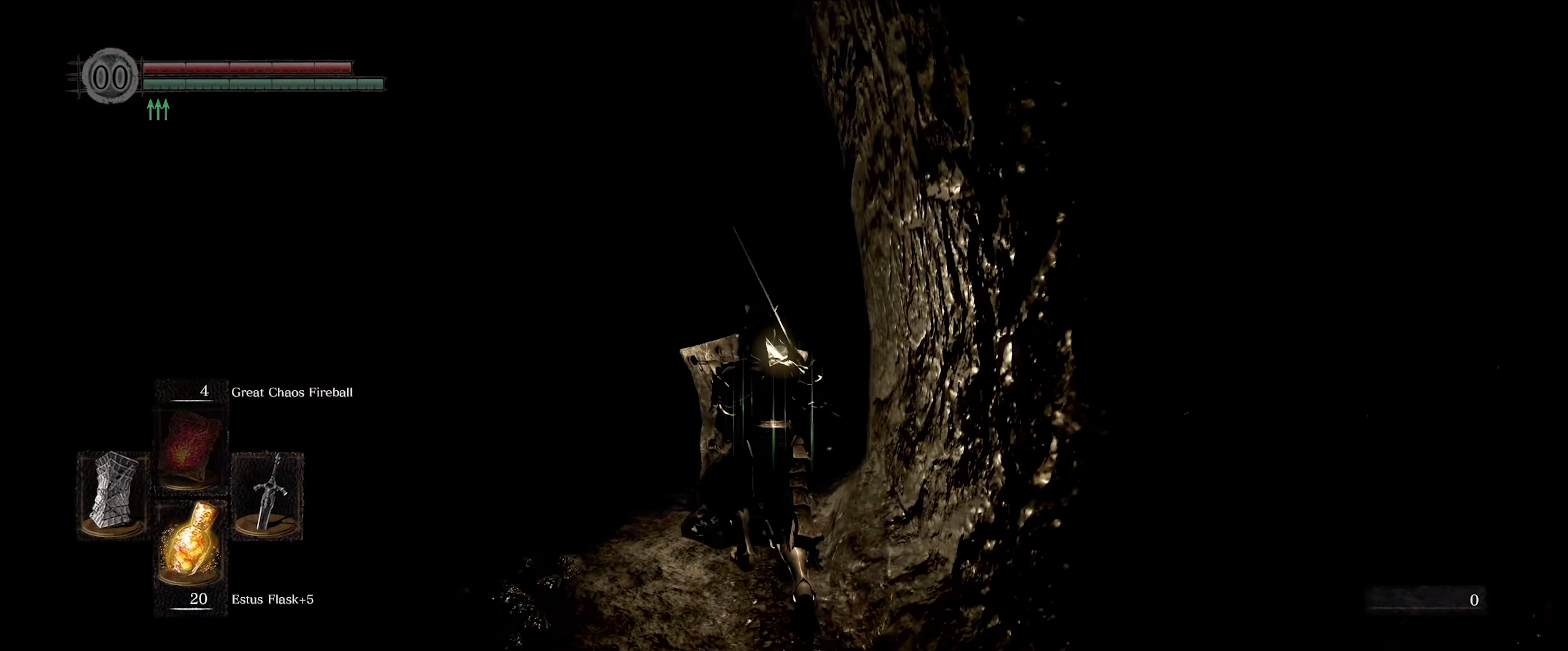
{"buttons": ["L1"], "left_stick": "up", "right_stick": "center", "events": [[184, "right_stick", "right"], [234, "right_stick", "down-right"], [367, "right_stick", "center"]]}